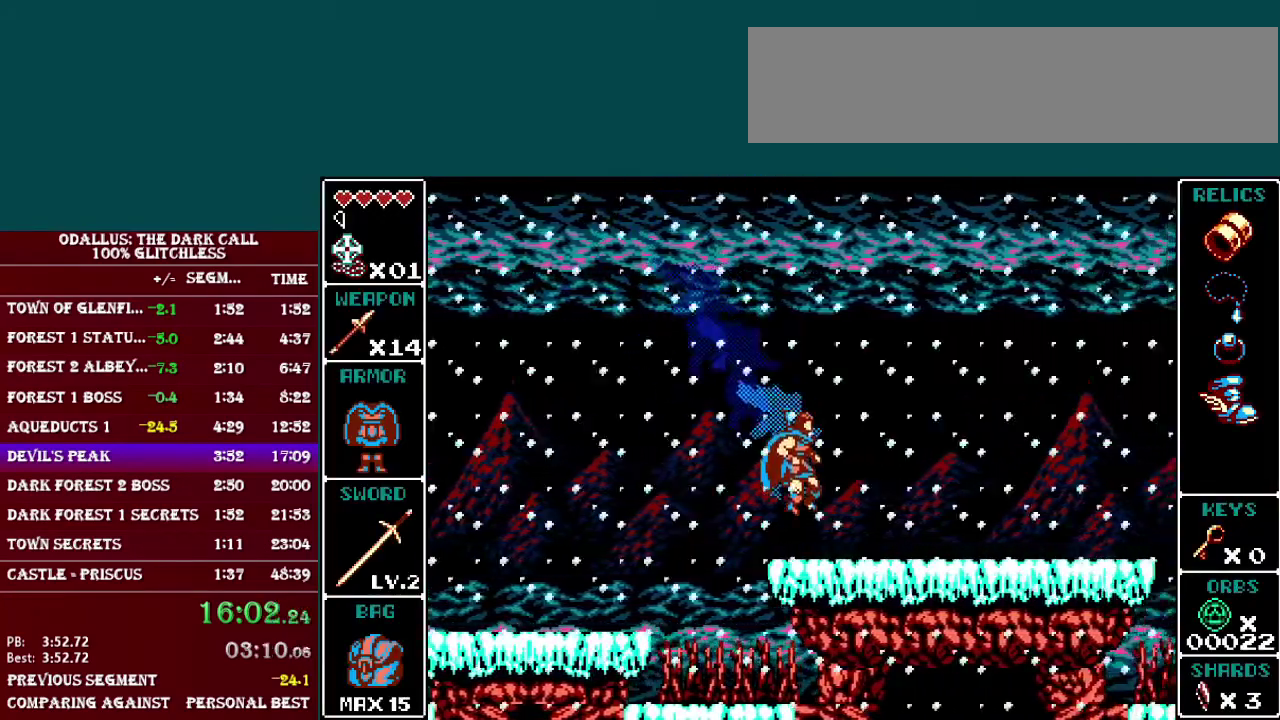
Gameplay with a controller (Nintendo layout); each line is a JSON object with the inputs held at the frame after it. "events" lists button and stick changes between this image and that frame as [ms after this image, input, new state], when the widget could be followed in between. Not read: L3 R3.
{"buttons": [], "events": [[233, "L1", "up"], [334, "DPAD_RIGHT", "up"]]}
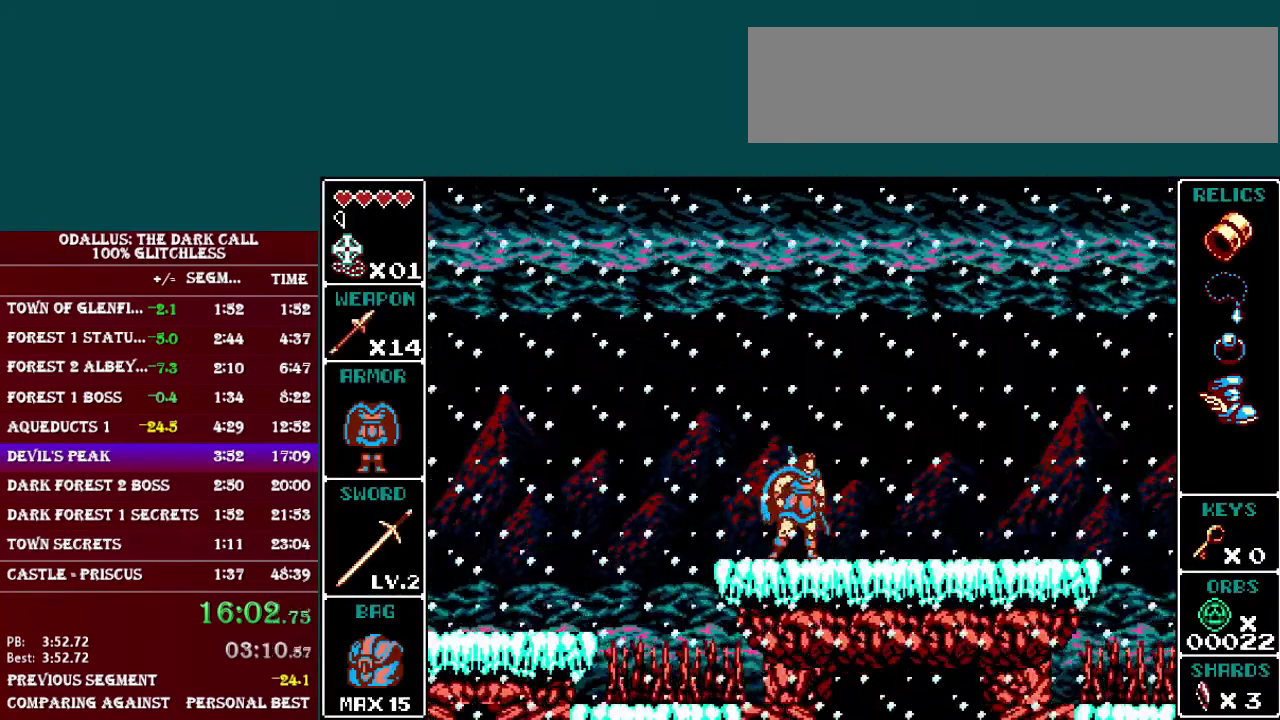
{"buttons": [], "events": []}
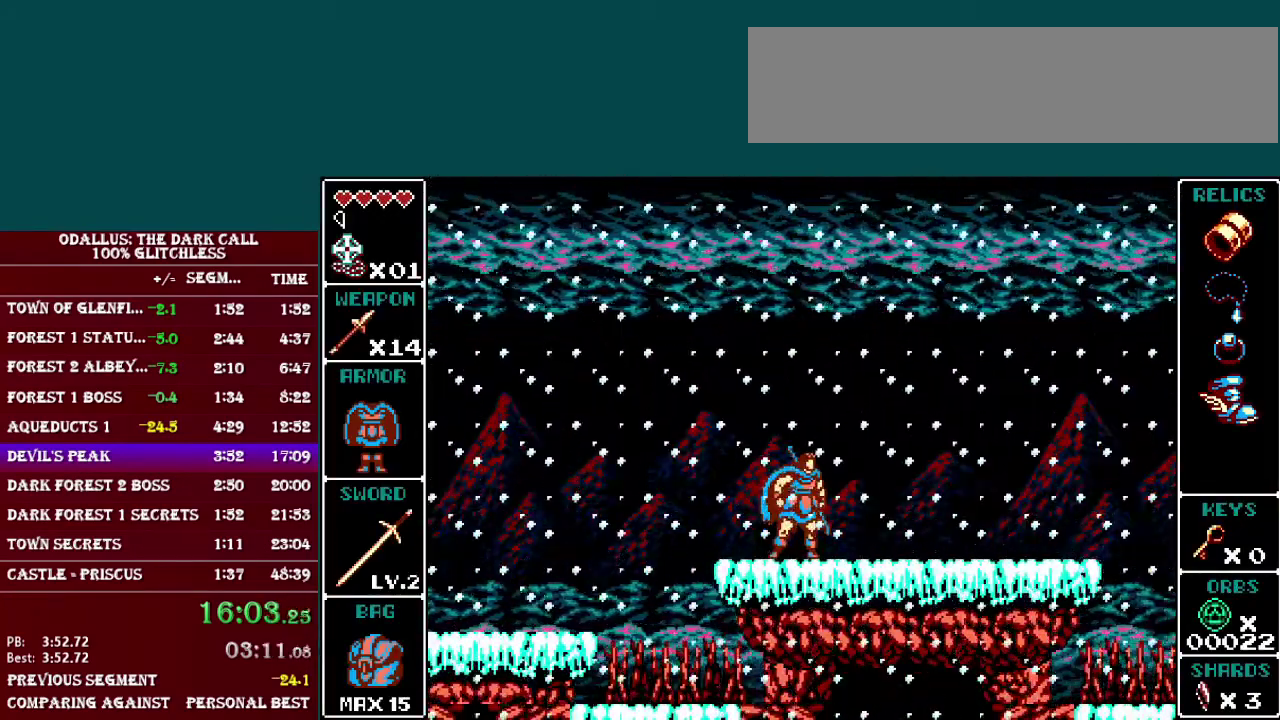
{"buttons": [], "events": []}
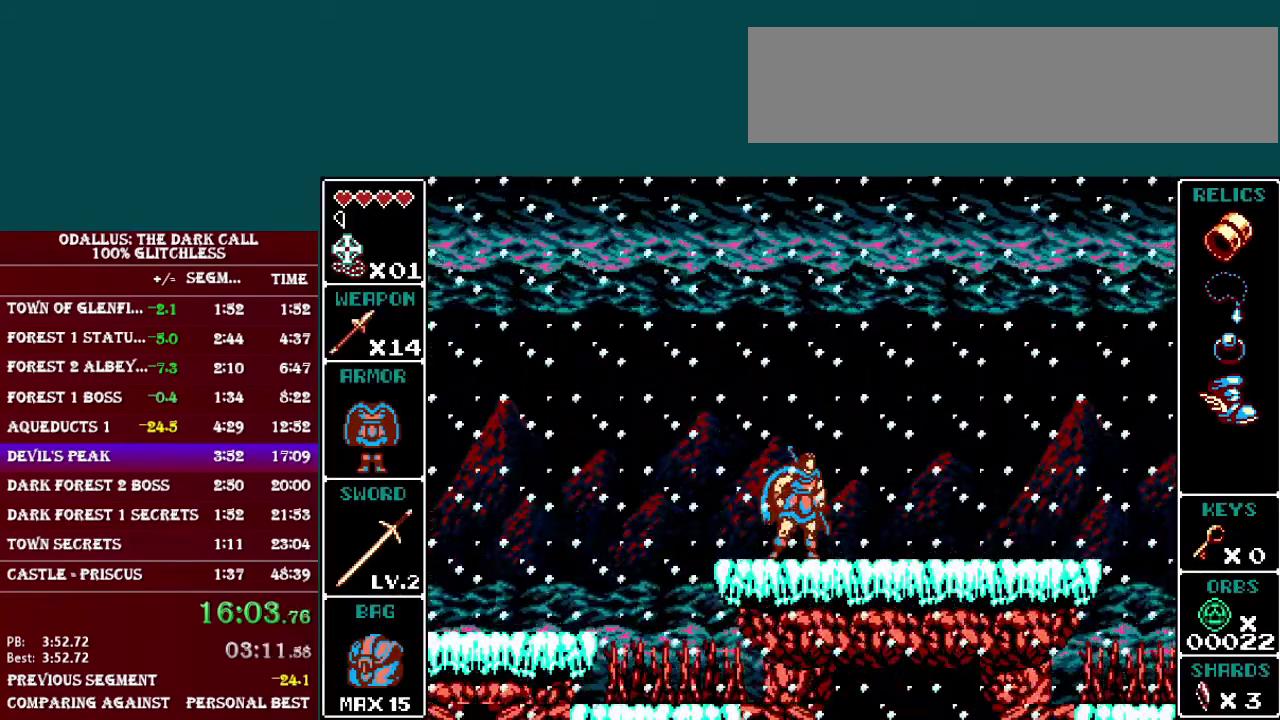
{"buttons": [], "events": []}
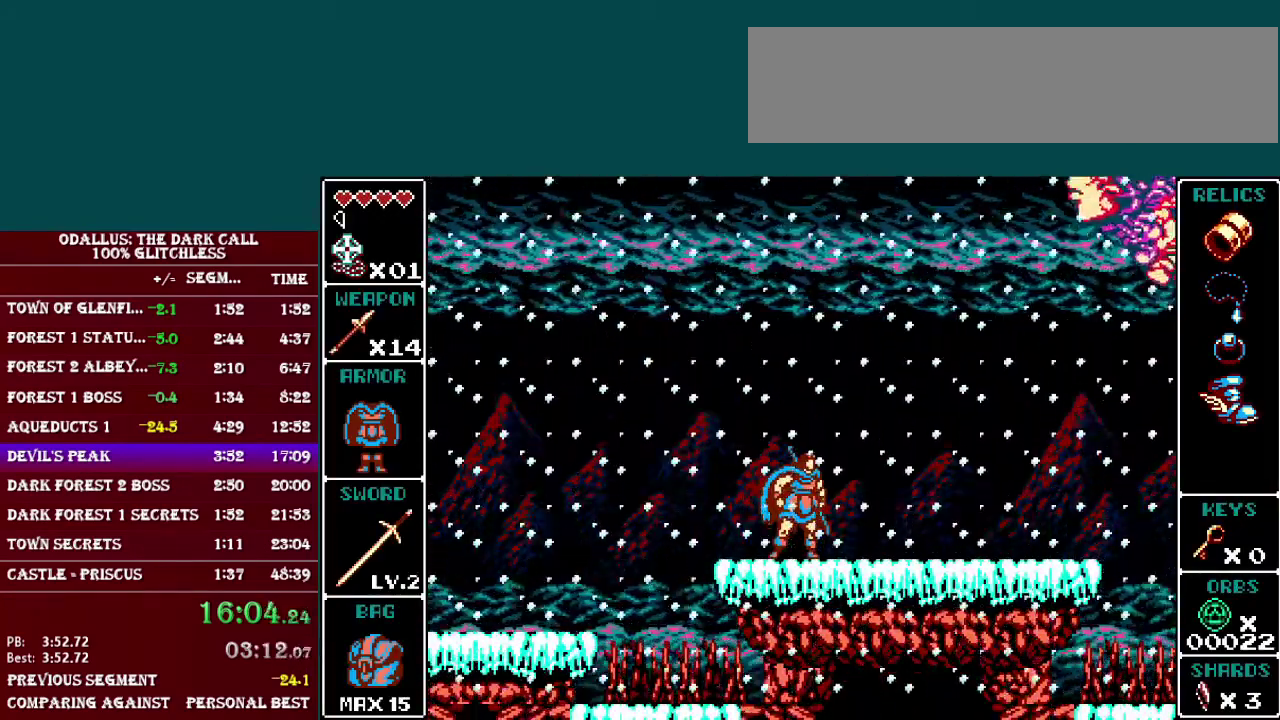
{"buttons": ["START"], "events": [[250, "START", "down"], [334, "START", "up"], [450, "START", "down"]]}
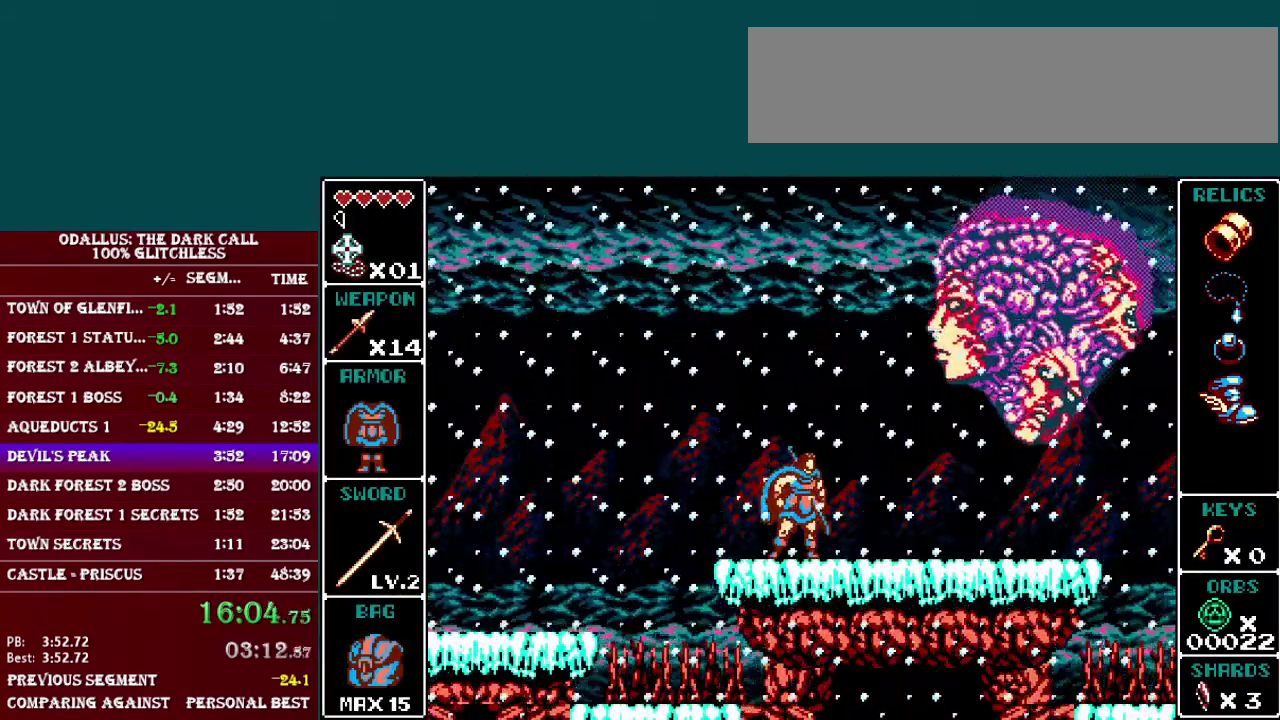
{"buttons": [], "events": [[34, "START", "up"], [134, "START", "down"], [201, "START", "up"], [284, "START", "down"], [384, "START", "up"]]}
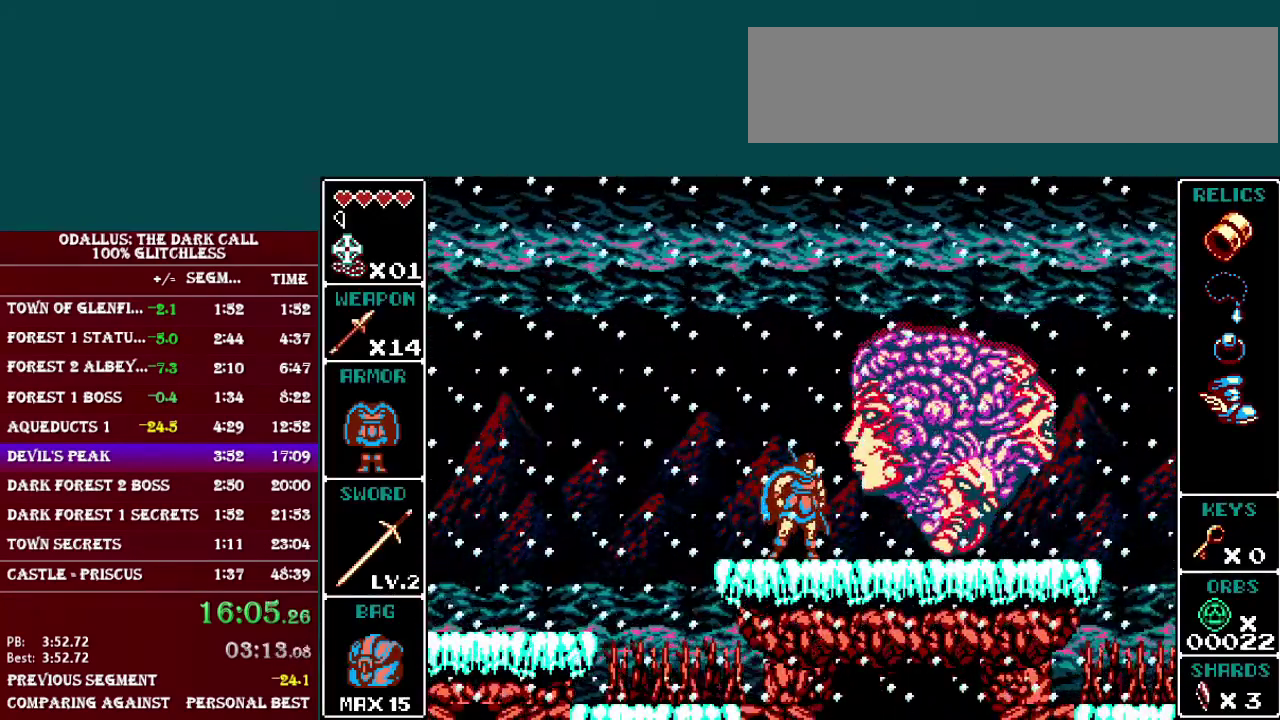
{"buttons": ["START"], "events": [[133, "START", "down"], [200, "START", "up"], [283, "START", "down"], [334, "START", "up"], [484, "START", "down"]]}
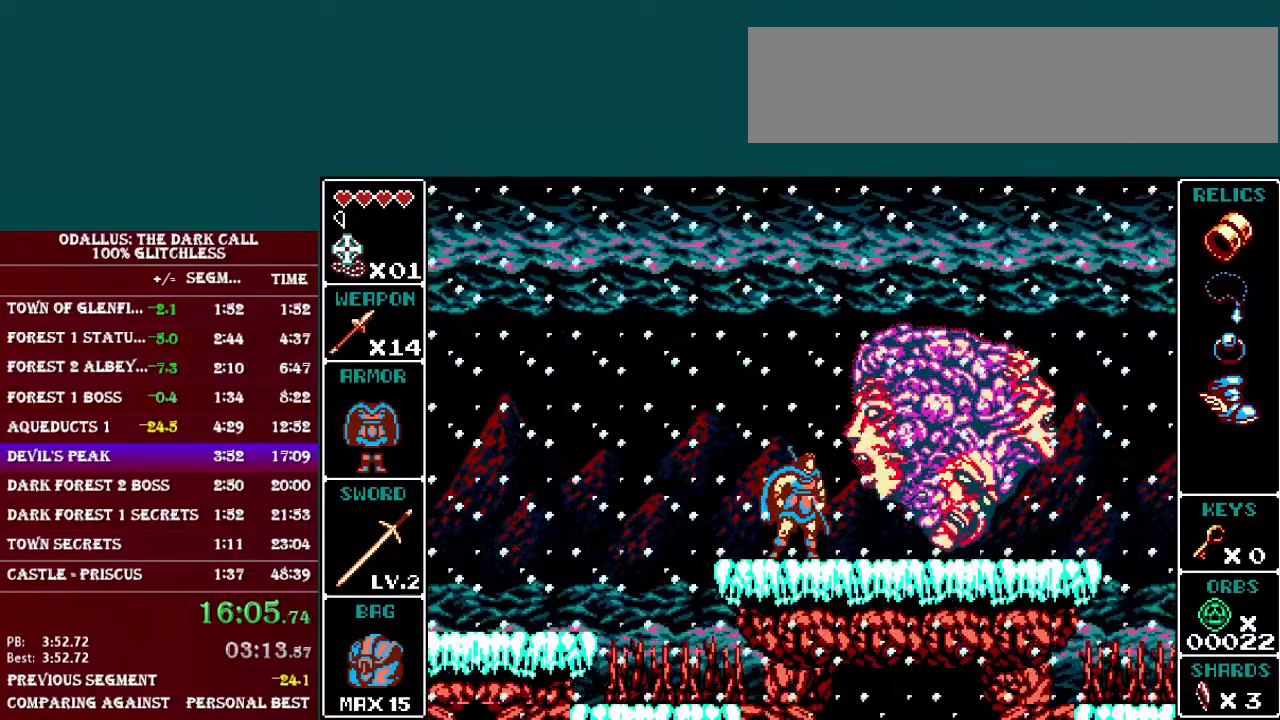
{"buttons": ["START"], "events": [[50, "START", "up"], [134, "START", "down"], [201, "START", "up"], [334, "START", "down"], [401, "START", "up"], [501, "START", "down"]]}
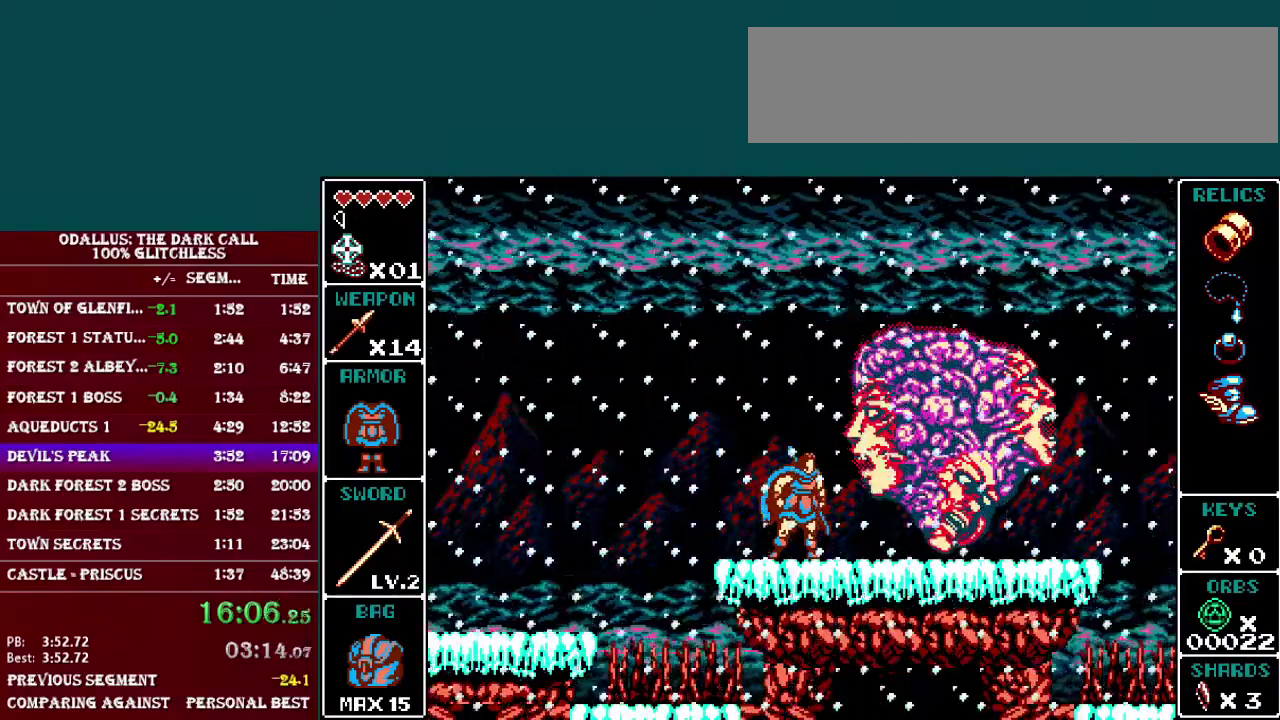
{"buttons": [], "events": [[83, "START", "up"], [183, "START", "down"], [250, "START", "up"], [384, "START", "down"], [450, "START", "up"]]}
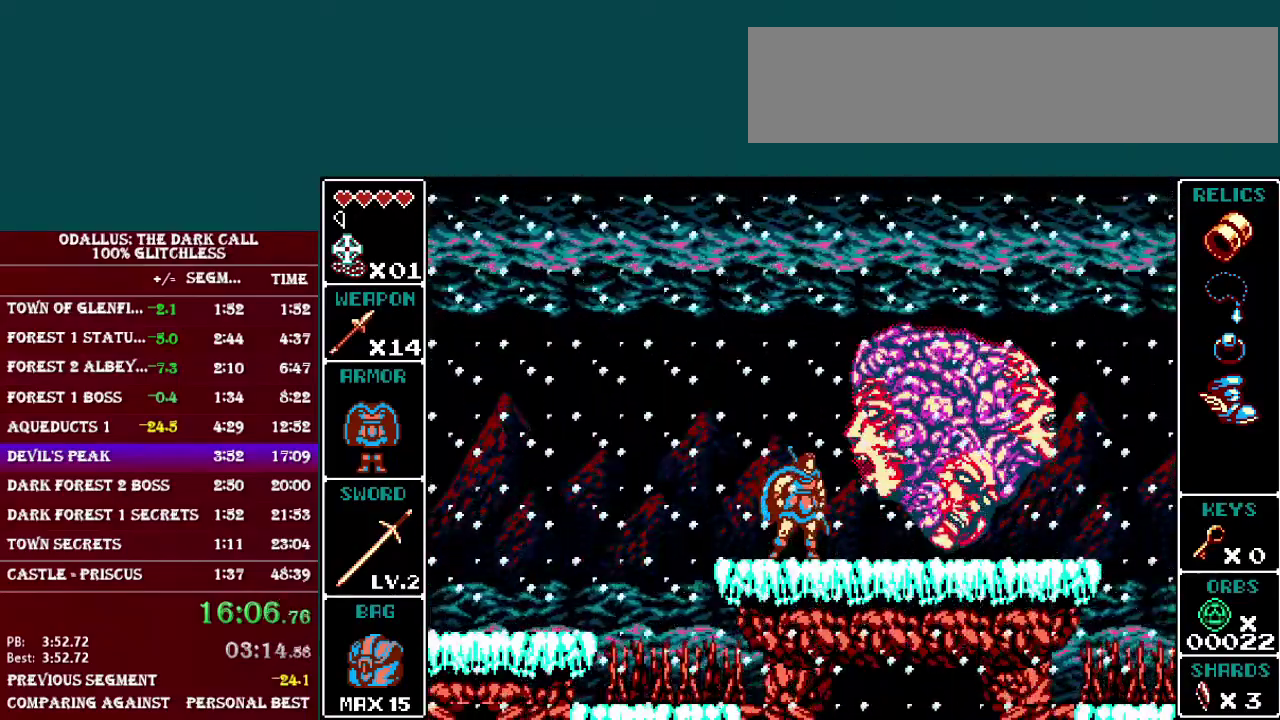
{"buttons": [], "events": [[50, "START", "down"], [100, "START", "up"], [201, "START", "down"], [284, "START", "up"], [384, "START", "down"], [451, "START", "up"]]}
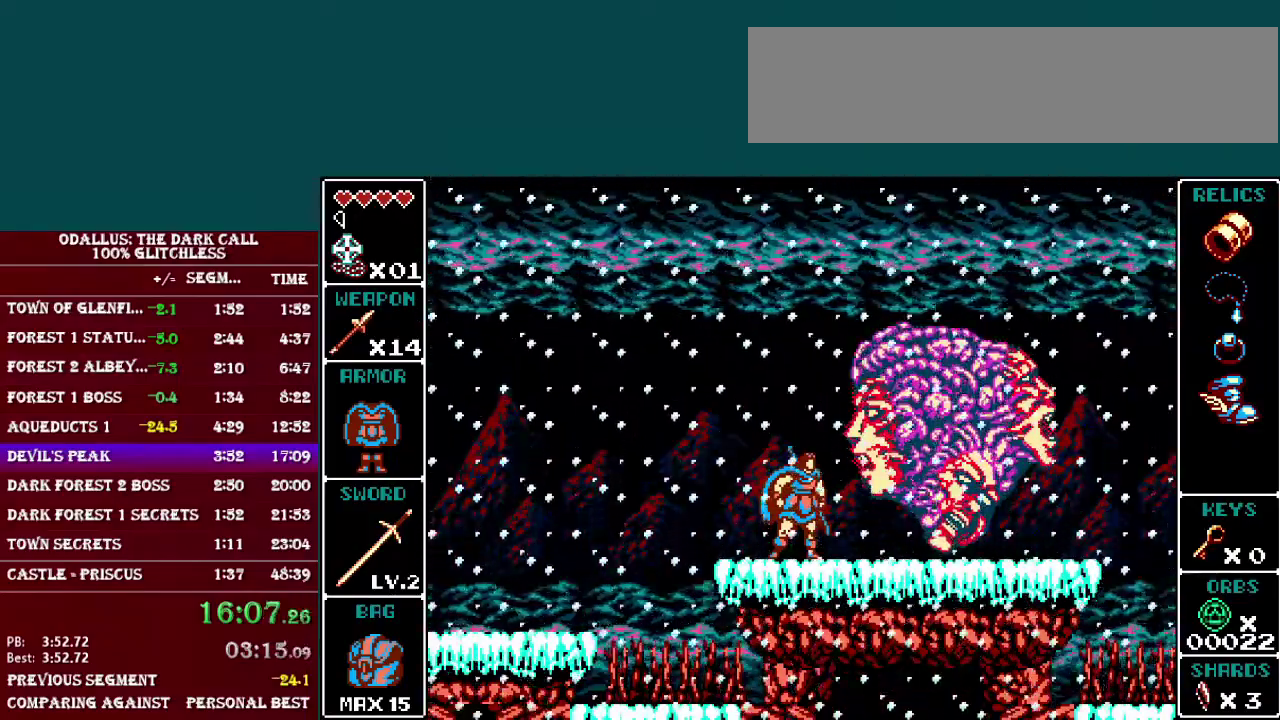
{"buttons": ["START"], "events": [[33, "START", "down"], [83, "START", "up"], [183, "START", "down"], [233, "START", "up"], [334, "START", "down"], [400, "START", "up"], [484, "START", "down"]]}
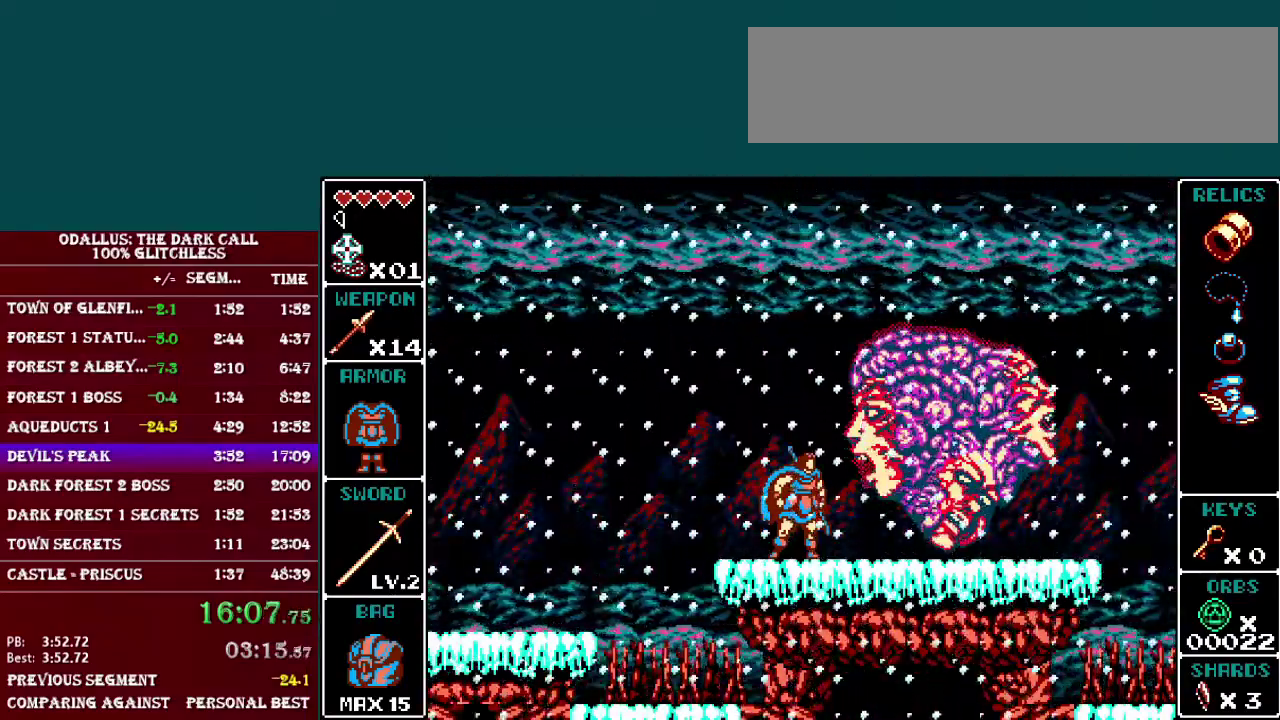
{"buttons": ["START"], "events": [[84, "START", "up"], [151, "START", "down"], [234, "START", "up"], [301, "START", "down"], [351, "START", "up"], [434, "START", "down"]]}
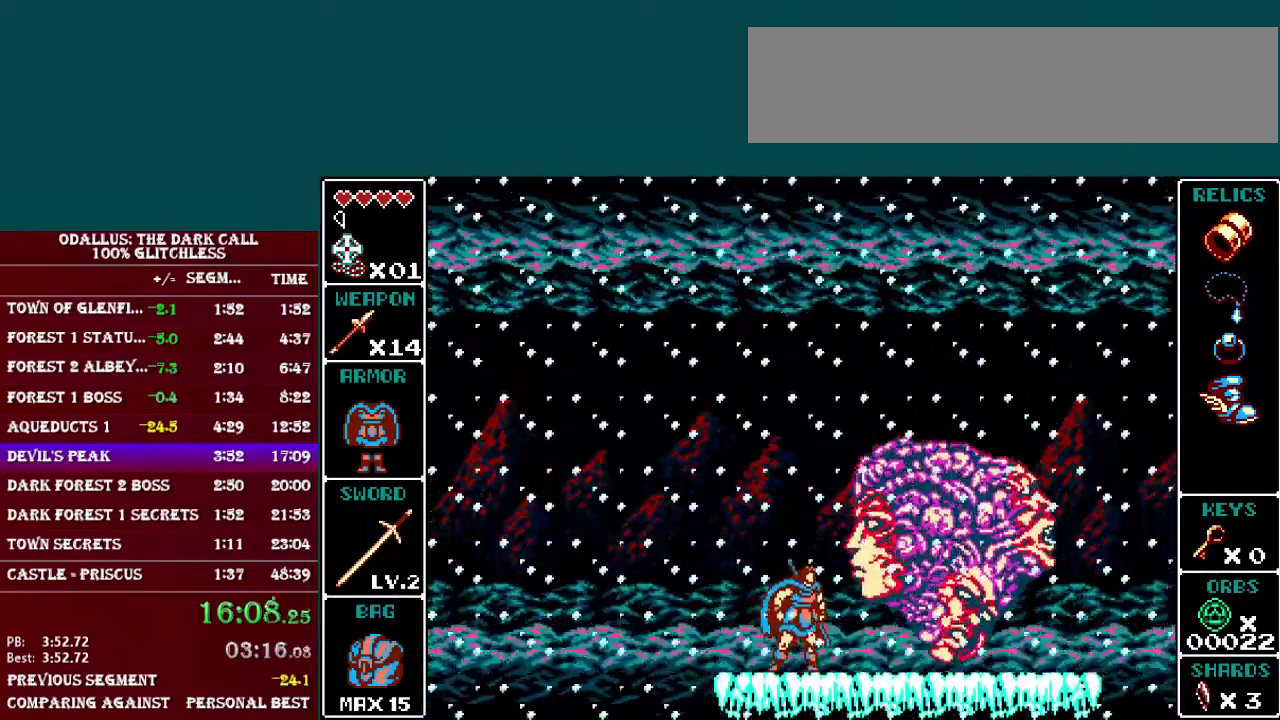
{"buttons": ["START"], "events": [[133, "START", "up"], [183, "START", "down"], [283, "START", "up"], [334, "START", "down"], [400, "START", "up"], [500, "START", "down"]]}
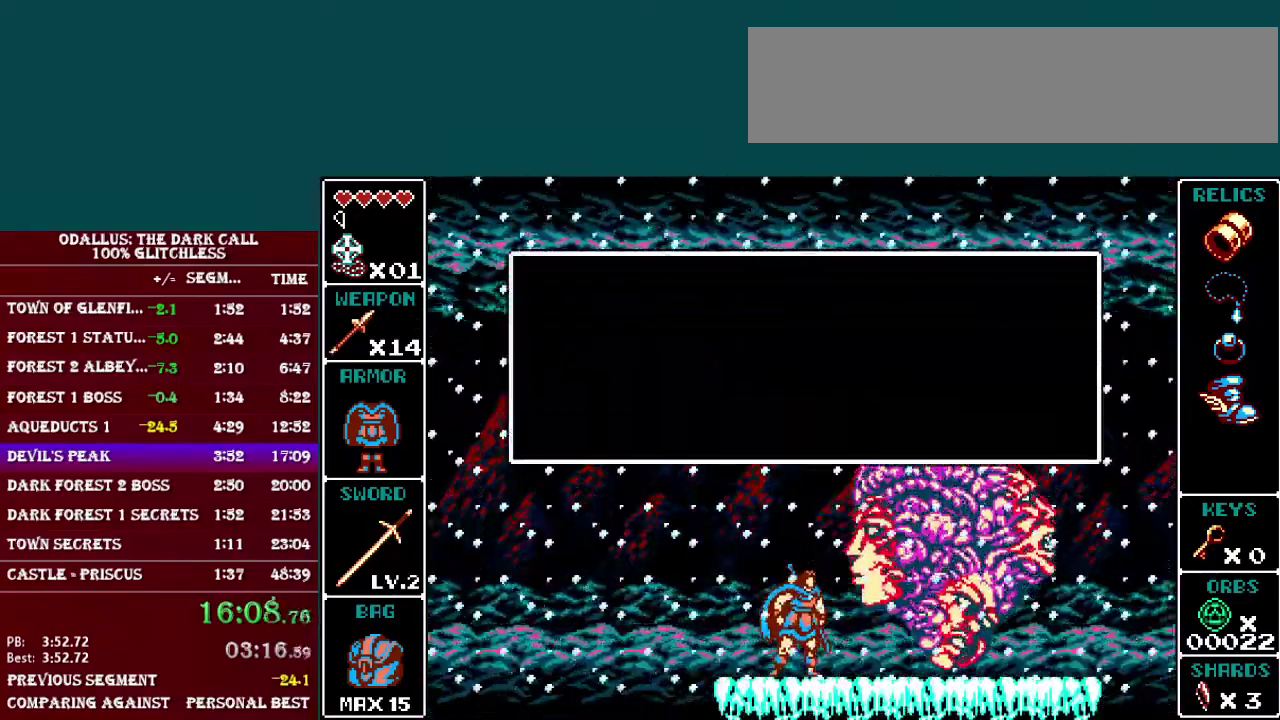
{"buttons": ["R1"], "events": [[84, "START", "up"], [134, "START", "down"], [251, "START", "up"], [301, "R1", "down"], [384, "R1", "up"], [484, "R1", "down"]]}
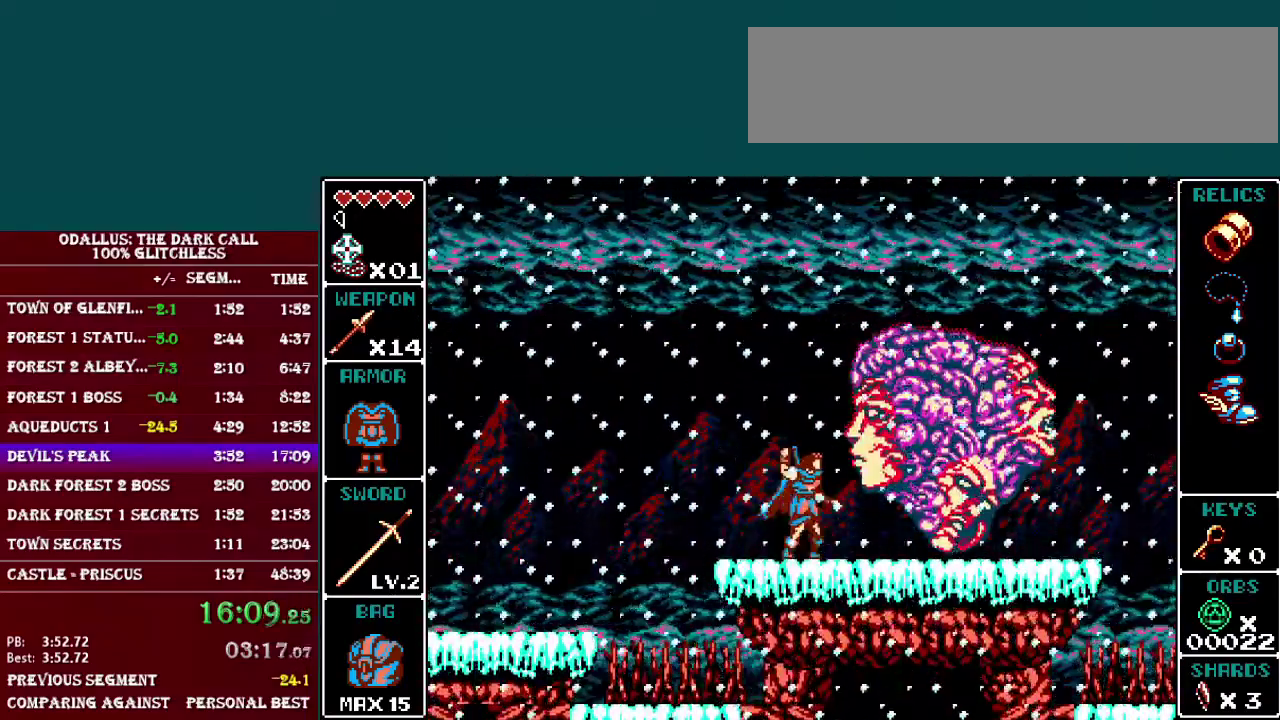
{"buttons": [], "events": [[83, "R1", "up"], [133, "R1", "down"], [183, "R1", "up"], [283, "R1", "down"], [350, "R1", "up"], [434, "R1", "down"], [500, "R1", "up"]]}
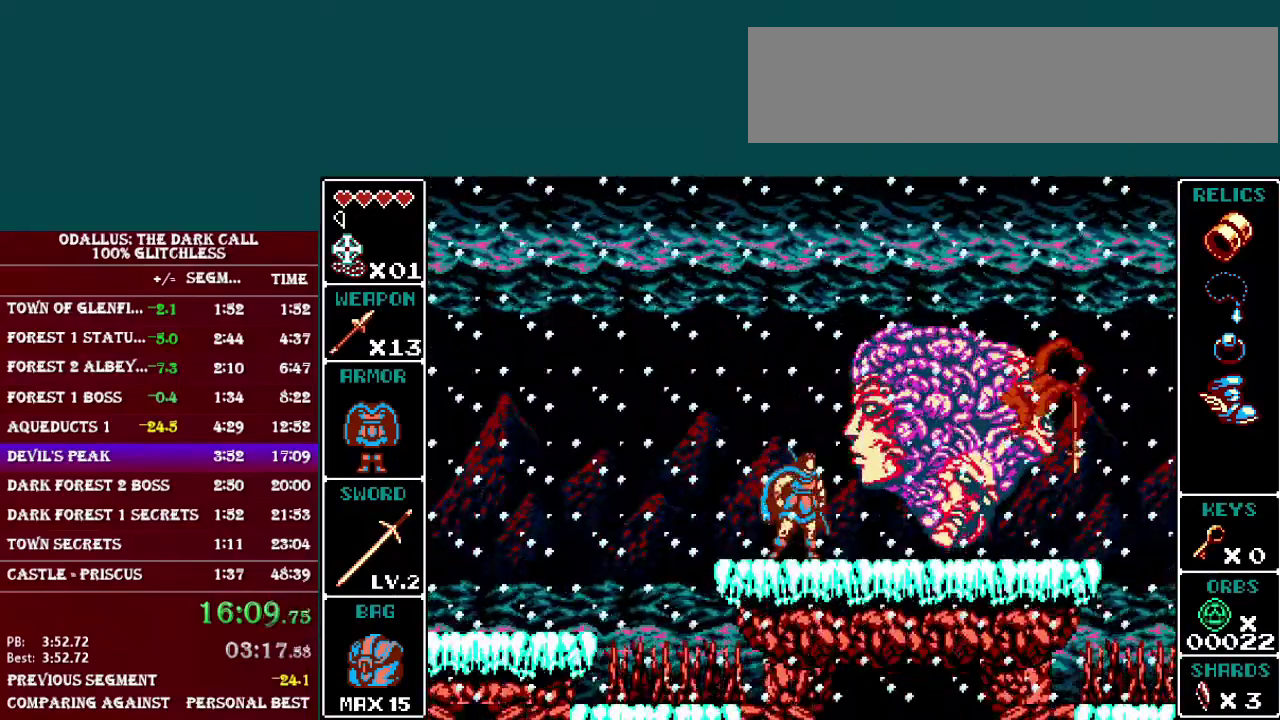
{"buttons": [], "events": [[100, "R1", "down"], [184, "R1", "up"], [234, "R1", "down"], [334, "R1", "up"], [384, "R1", "down"], [484, "R1", "up"]]}
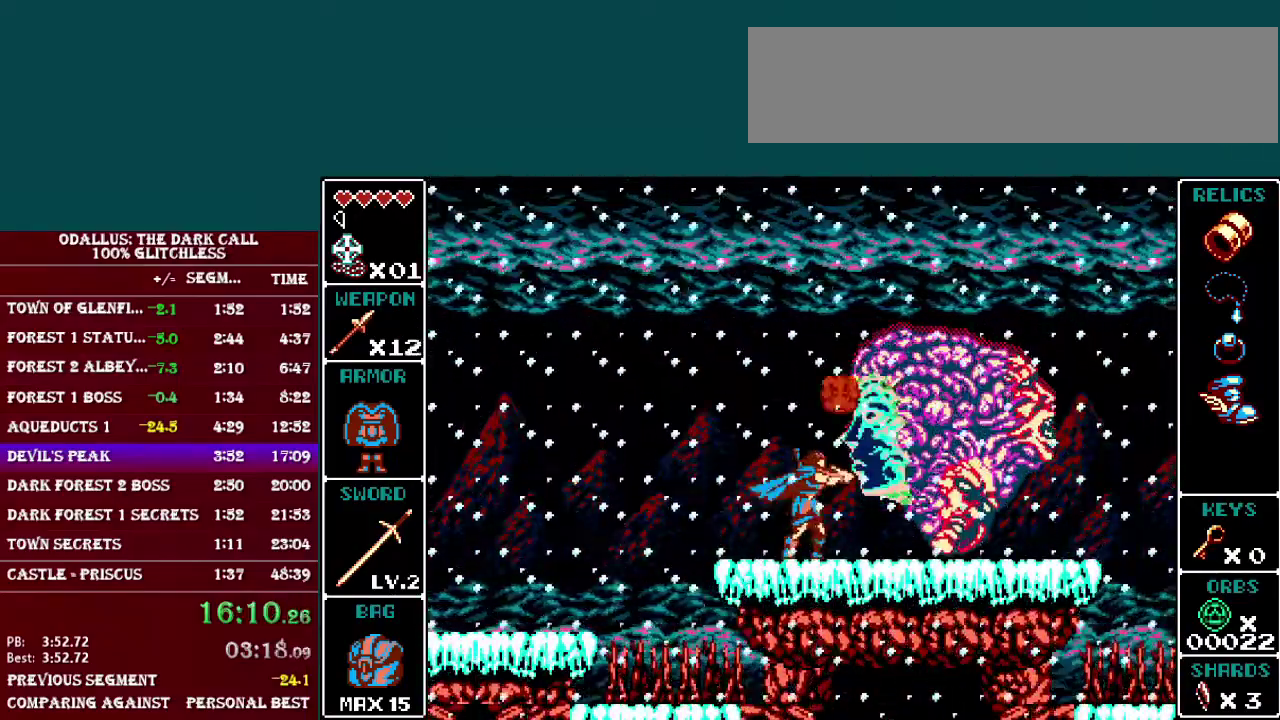
{"buttons": ["DPAD_RIGHT"], "events": [[33, "R1", "down"], [133, "R1", "up"], [183, "R1", "down"], [283, "R1", "up"], [500, "DPAD_RIGHT", "down"]]}
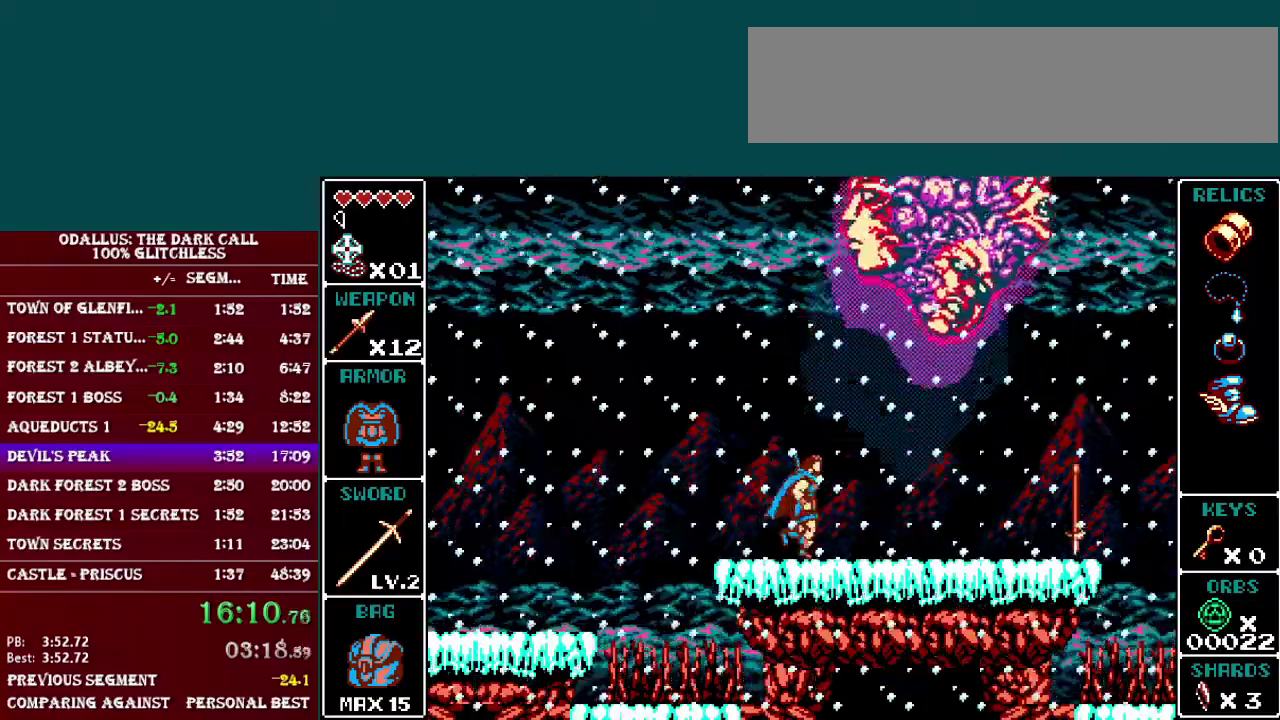
{"buttons": ["DPAD_RIGHT"], "events": [[134, "B", "down"], [284, "B", "up"], [334, "R1", "down"], [451, "R1", "up"]]}
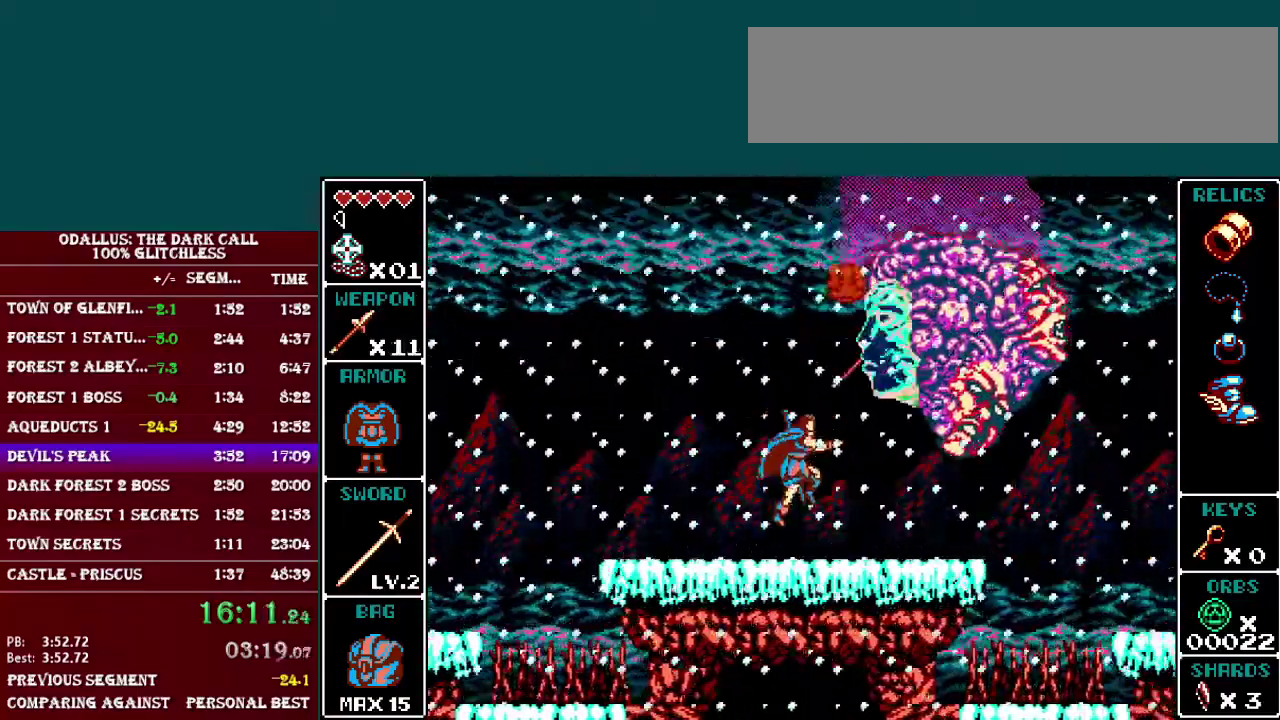
{"buttons": ["DPAD_RIGHT"], "events": [[17, "R1", "down"], [50, "DPAD_RIGHT", "up"], [117, "R1", "up"], [351, "DPAD_RIGHT", "down"]]}
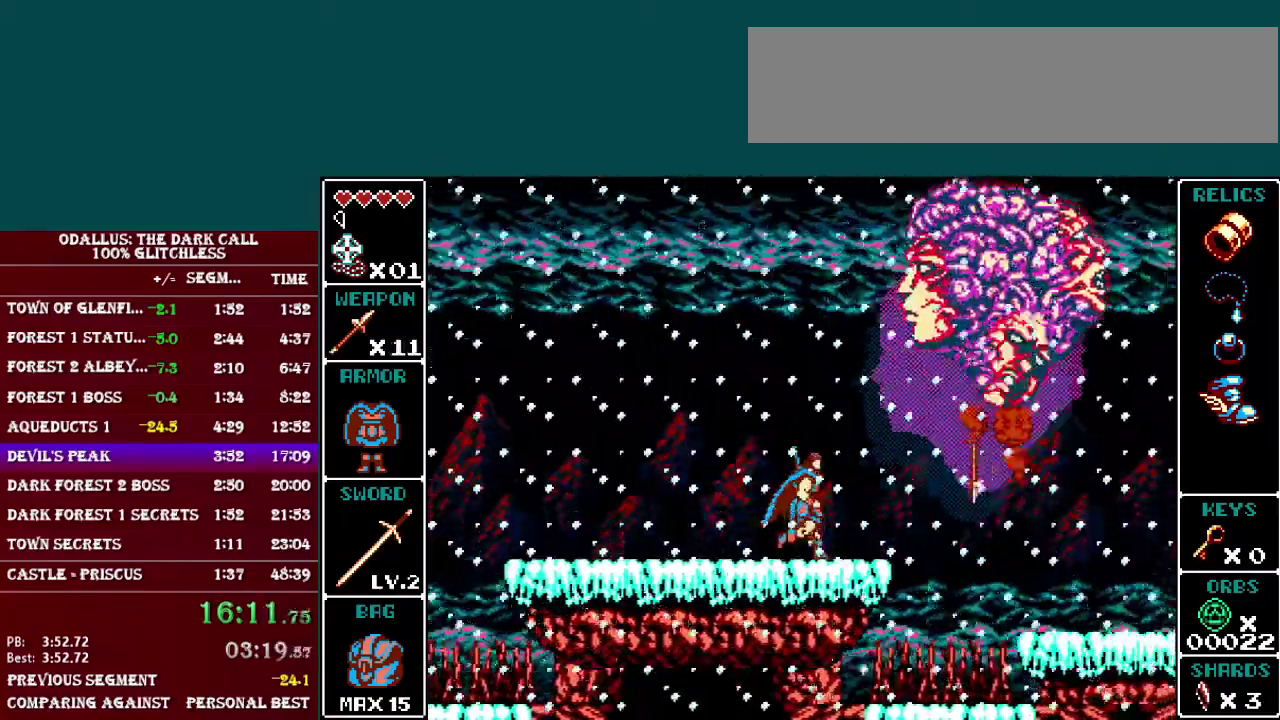
{"buttons": ["DPAD_RIGHT"], "events": [[250, "B", "down"], [350, "B", "up"], [350, "R1", "down"], [467, "R1", "up"]]}
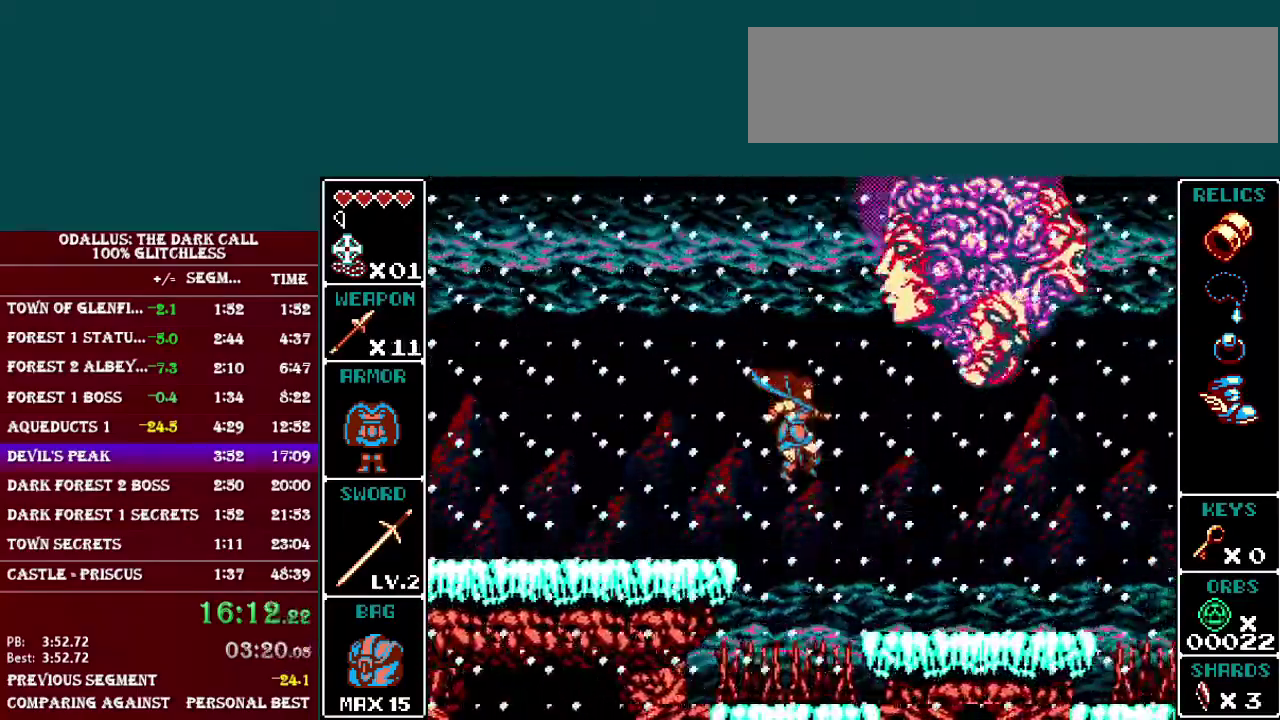
{"buttons": [], "events": [[117, "R1", "down"], [200, "R1", "up"], [217, "DPAD_RIGHT", "up"]]}
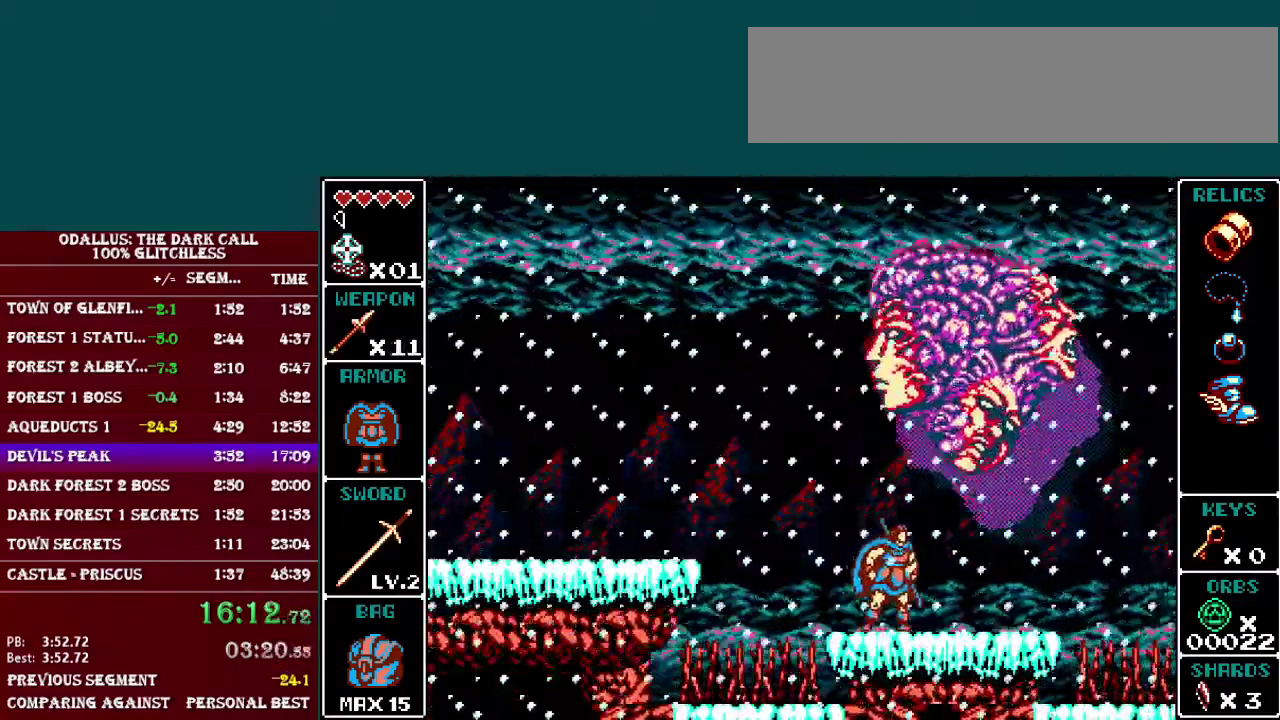
{"buttons": ["R1"], "events": [[167, "DPAD_LEFT", "down"], [300, "DPAD_LEFT", "up"], [367, "B", "down"], [450, "R1", "down"], [467, "B", "up"]]}
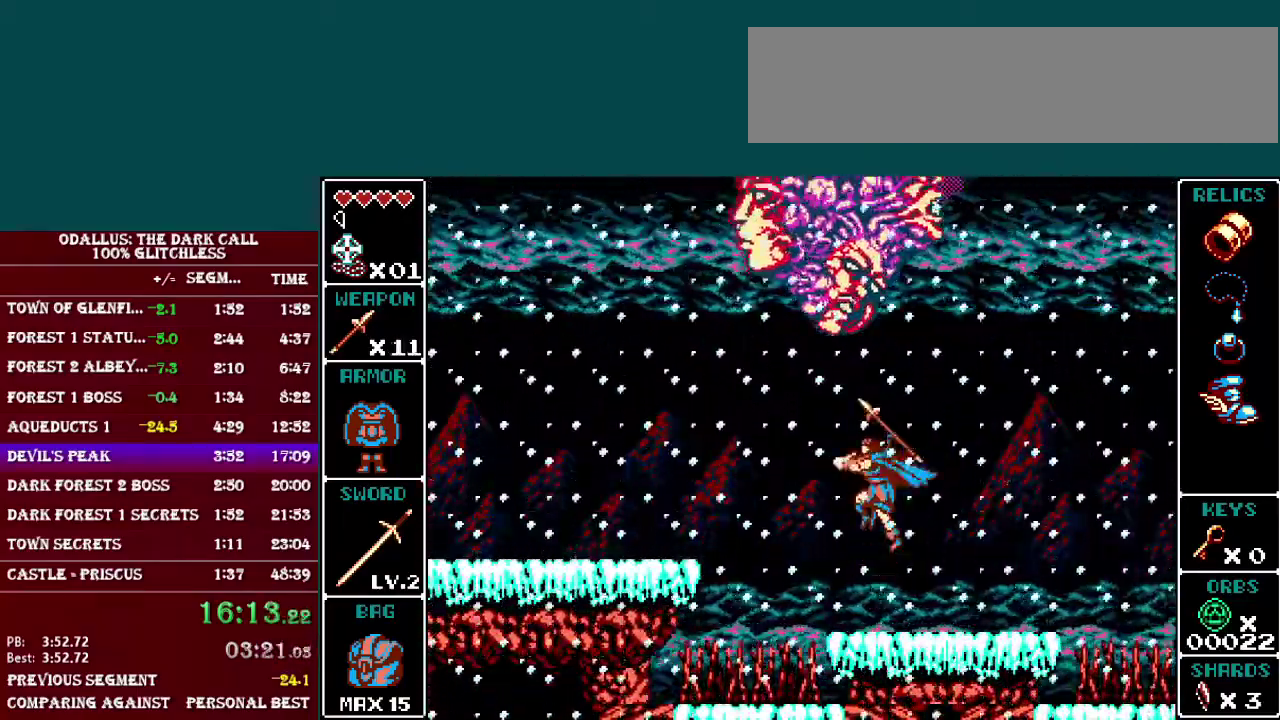
{"buttons": ["DPAD_LEFT"], "events": [[17, "R1", "up"], [351, "DPAD_LEFT", "down"]]}
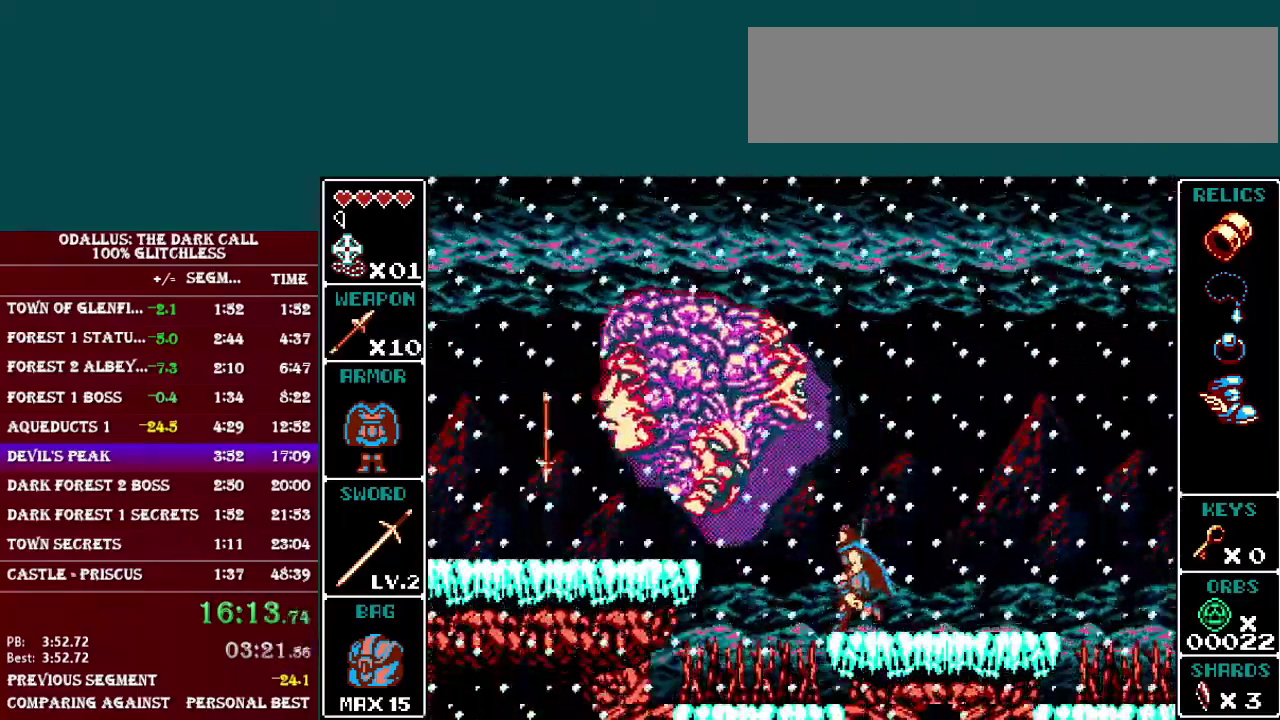
{"buttons": ["DPAD_LEFT"], "events": [[50, "B", "down"], [400, "B", "up"]]}
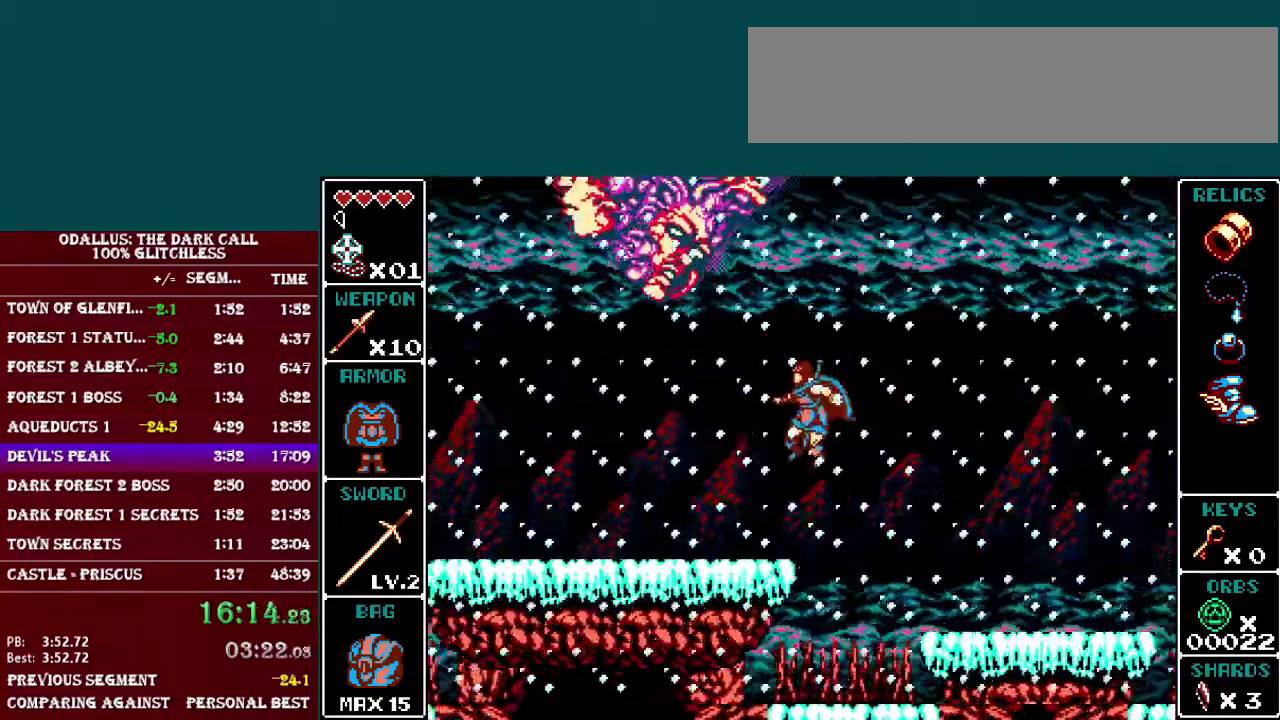
{"buttons": ["DPAD_LEFT"], "events": [[217, "B", "down"], [267, "R1", "down"], [317, "B", "up"], [351, "R1", "up"]]}
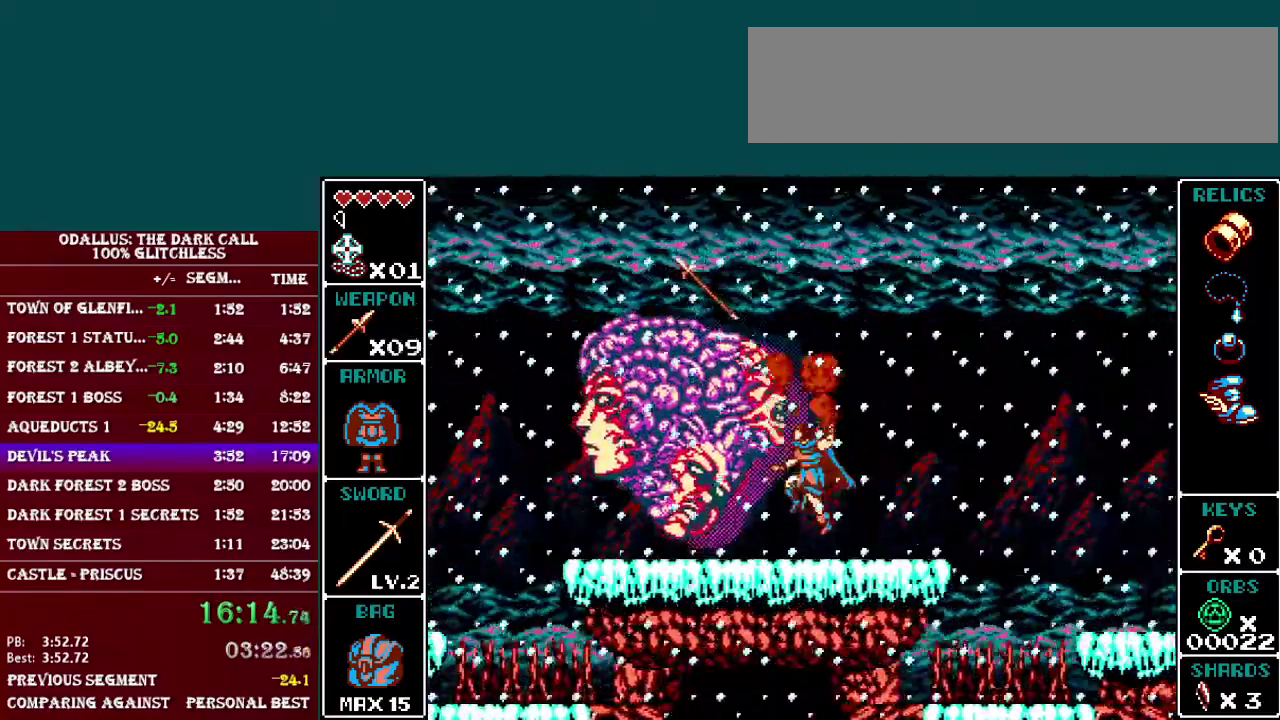
{"buttons": [], "events": [[267, "DPAD_LEFT", "up"]]}
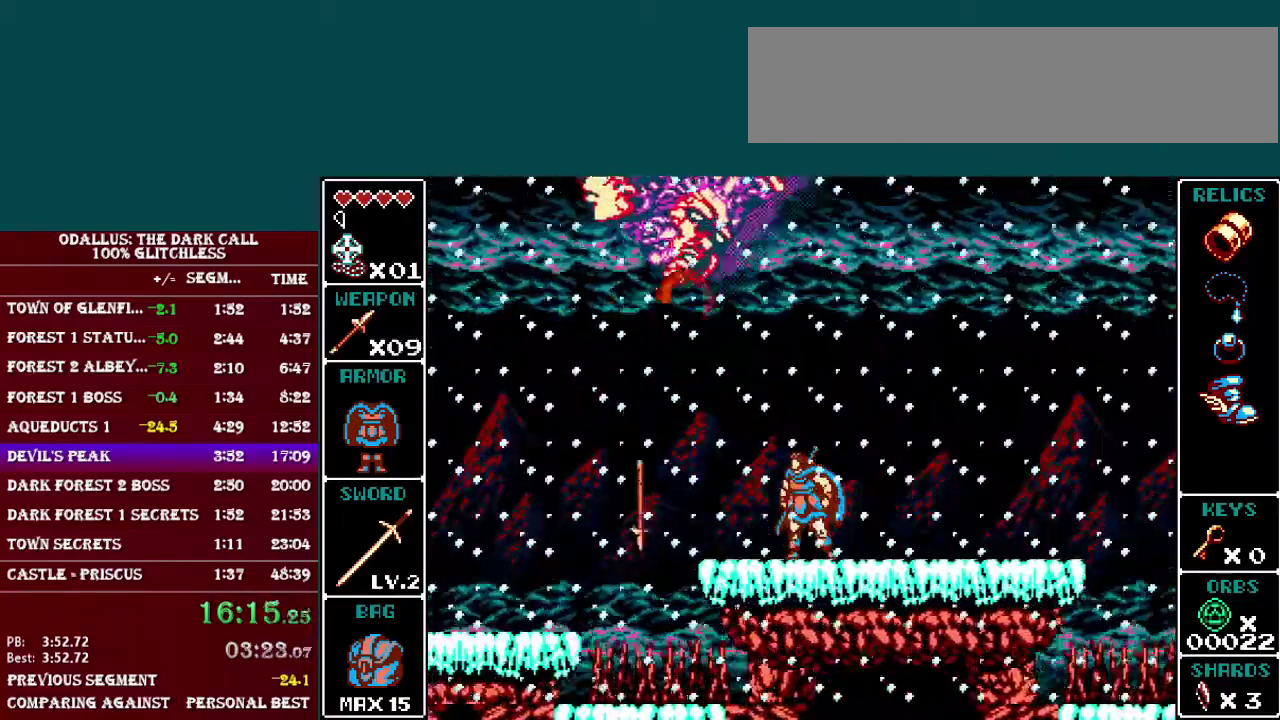
{"buttons": [], "events": [[150, "R1", "down"], [200, "DPAD_LEFT", "down"], [300, "R1", "up"], [367, "R1", "down"], [401, "DPAD_LEFT", "up"], [467, "R1", "up"]]}
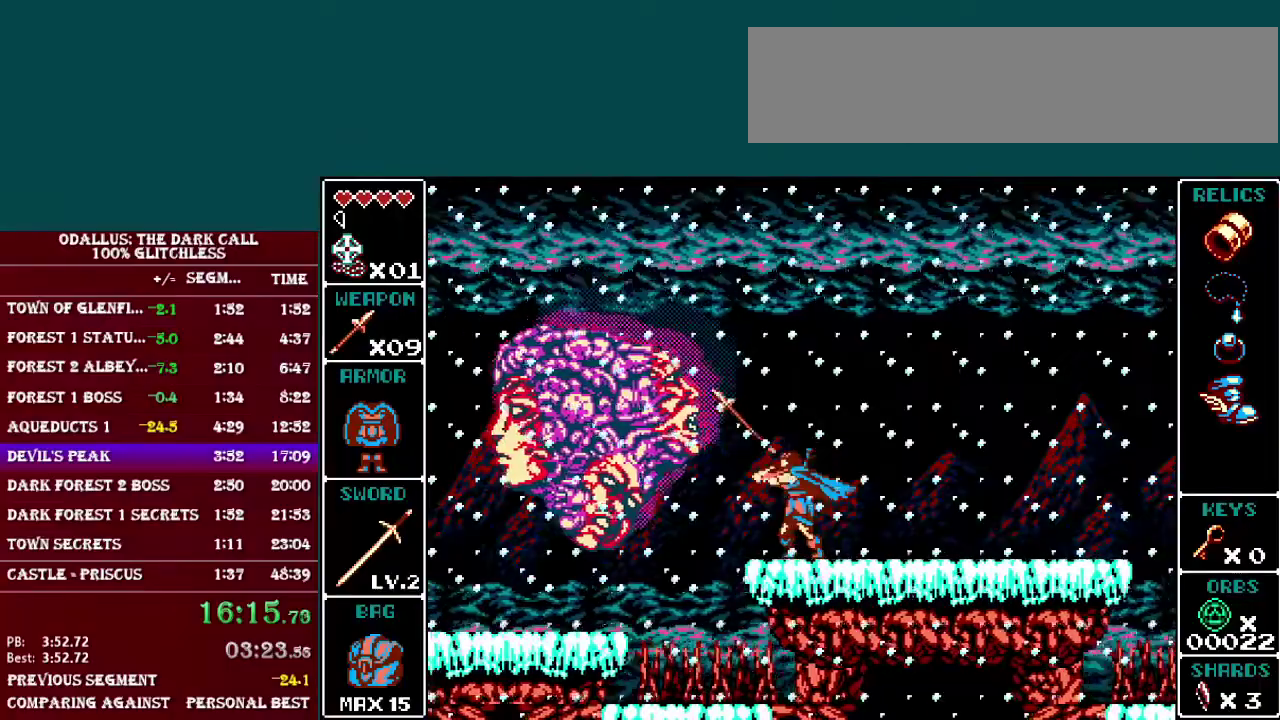
{"buttons": [], "events": [[50, "R1", "down"], [100, "R1", "up"]]}
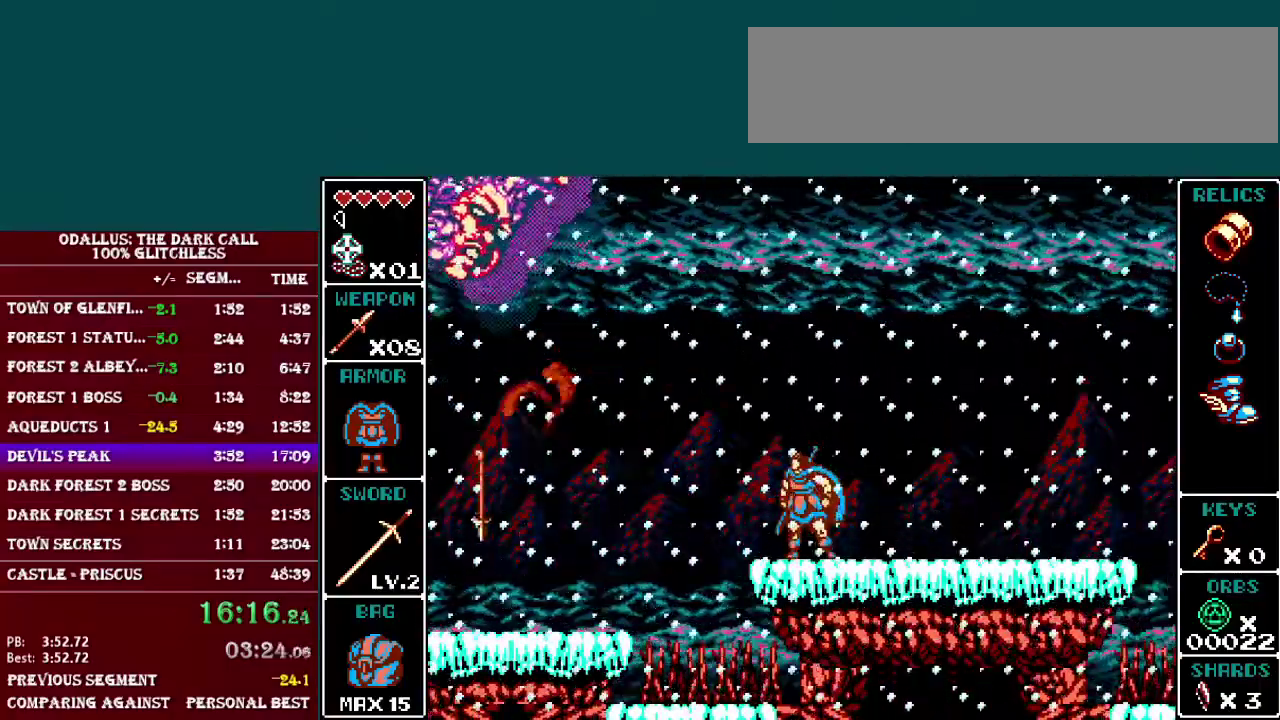
{"buttons": [], "events": [[401, "R1", "down"], [501, "R1", "up"]]}
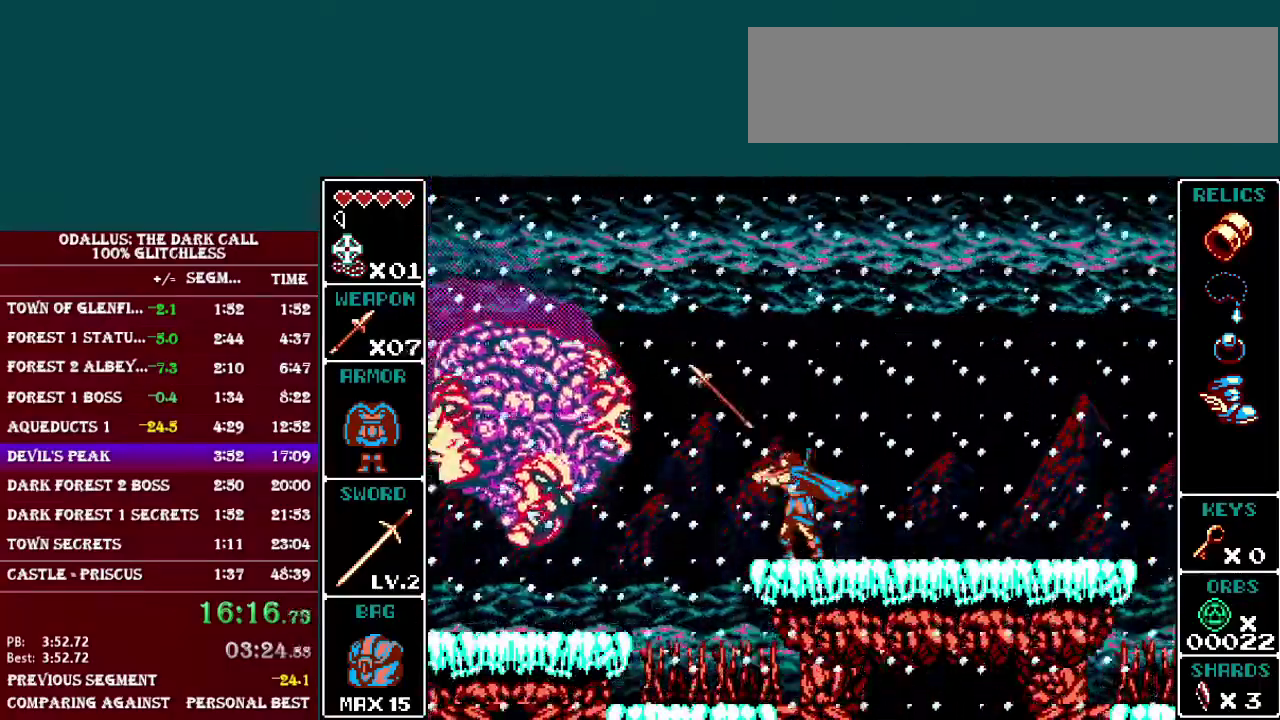
{"buttons": ["DPAD_RIGHT"], "events": [[66, "R1", "down"], [167, "R1", "up"], [200, "DPAD_RIGHT", "down"]]}